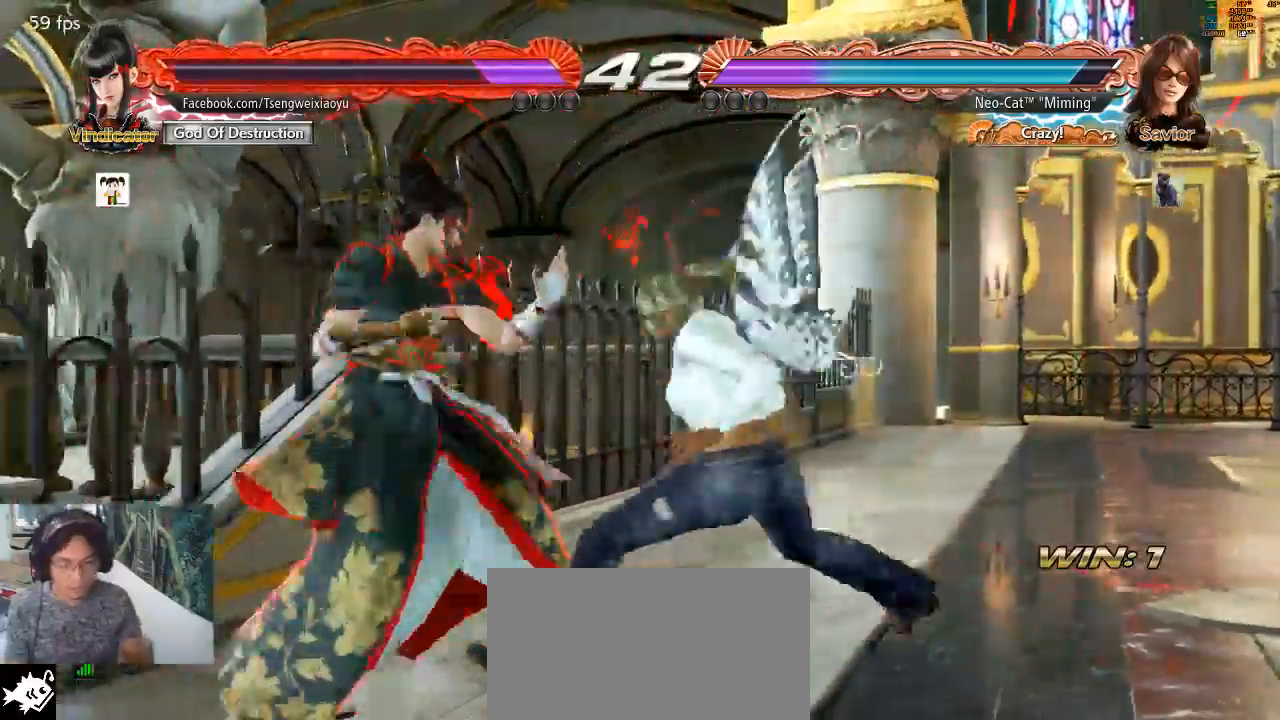
Gameplay with a controller (arcade stick); each line is a JSON object with the inputs held at the frame after it (dt_ms = milliseconds from this image to that frame). "events" lists button and stick changes between this image and that frame as [ms after this image, input, new state], when the widget could be followed in between. Not read: L3 R3.
{"dt_ms": 500, "buttons": [], "left_stick": "right", "events": [[467, "left_stick", "right"]]}
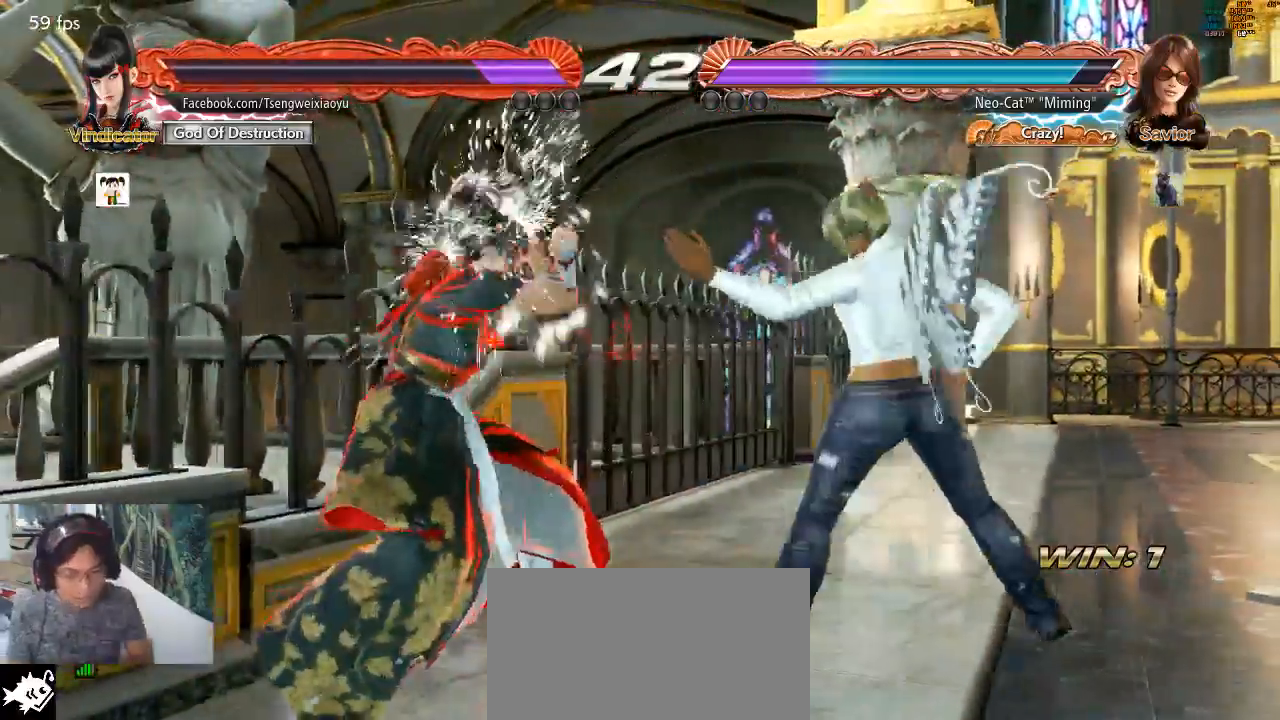
{"dt_ms": 500, "buttons": [], "left_stick": "right", "events": [[67, "left_stick", "center"], [133, "left_stick", "right"]]}
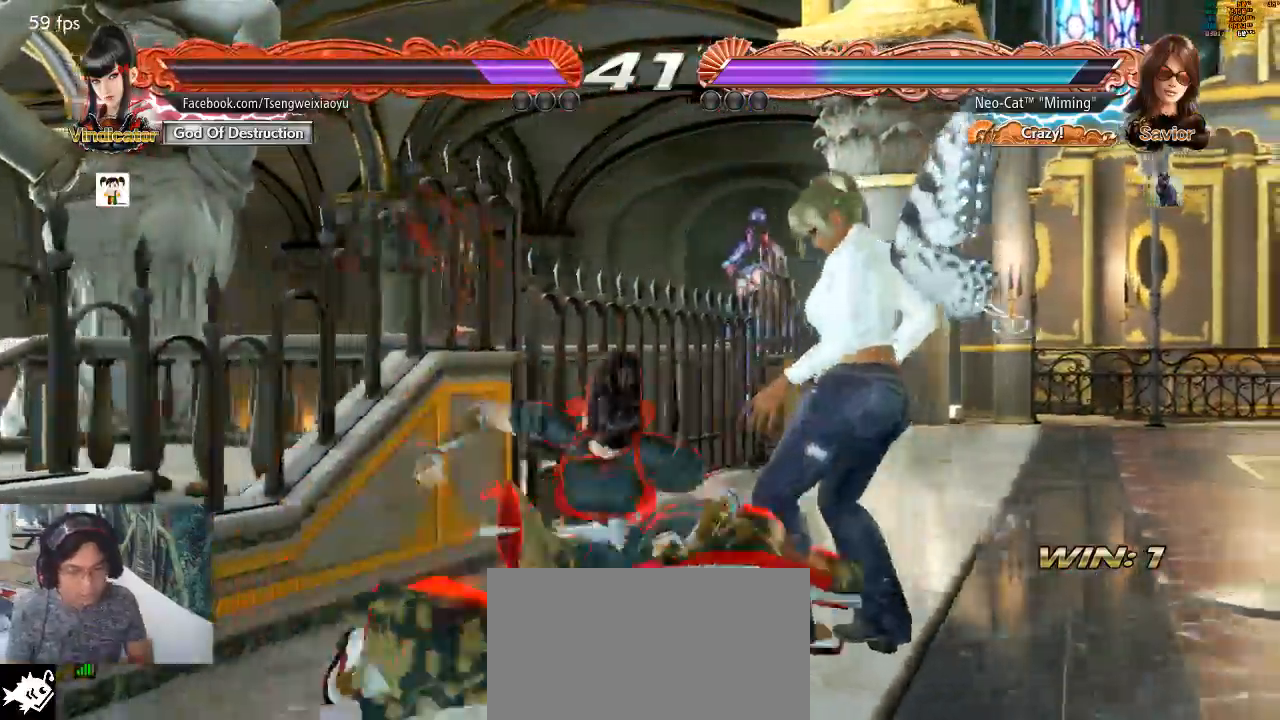
{"dt_ms": 1000, "buttons": [], "left_stick": "center"}
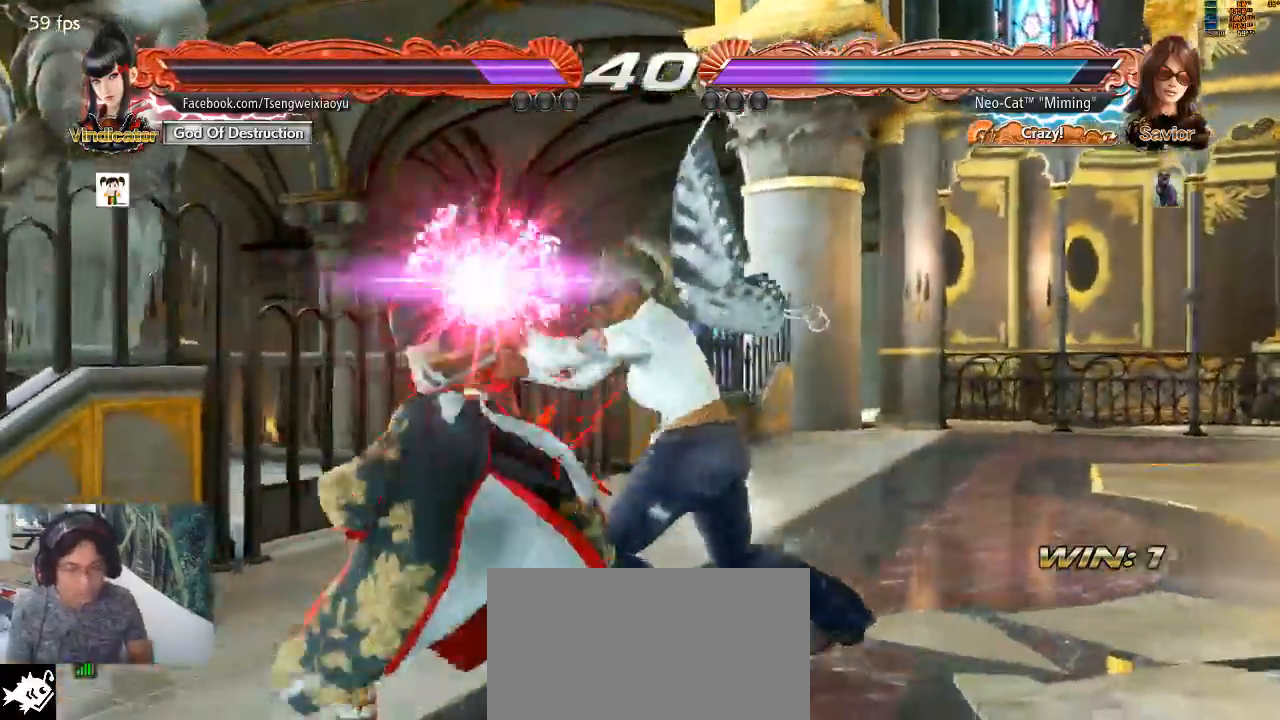
{"dt_ms": 500, "buttons": [], "left_stick": "center", "events": []}
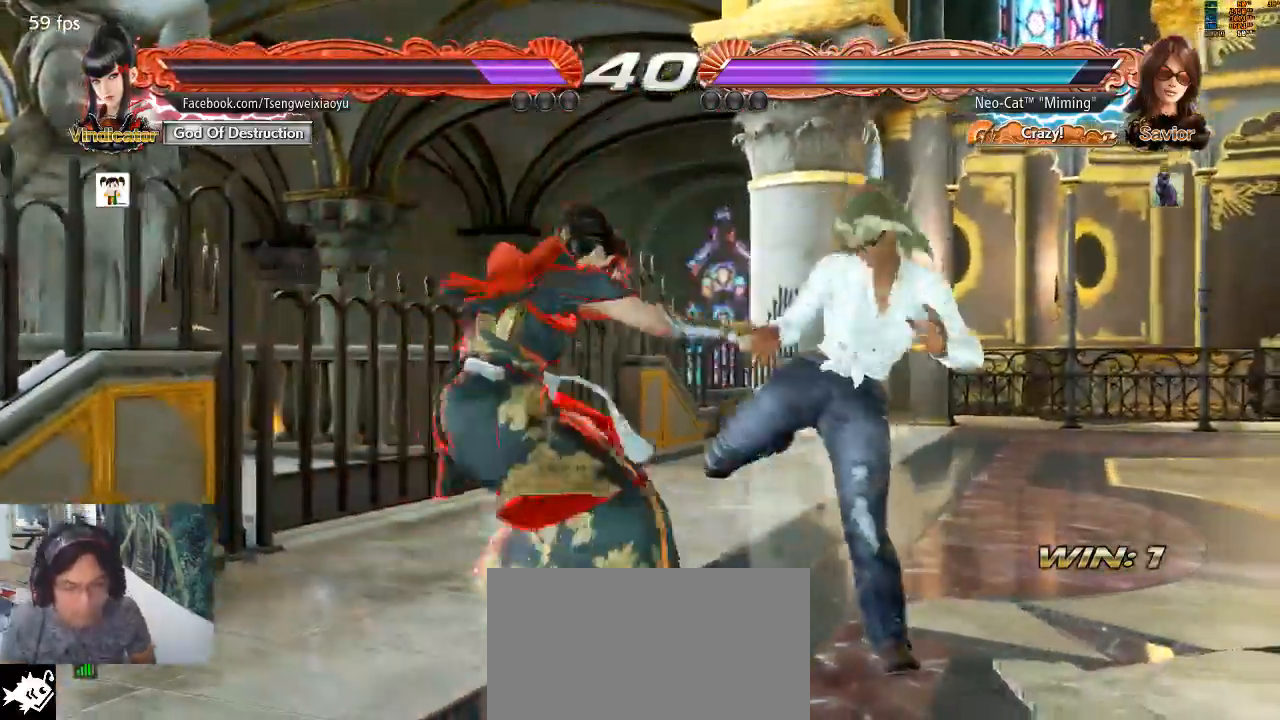
{"dt_ms": 500, "buttons": [], "left_stick": "center", "events": []}
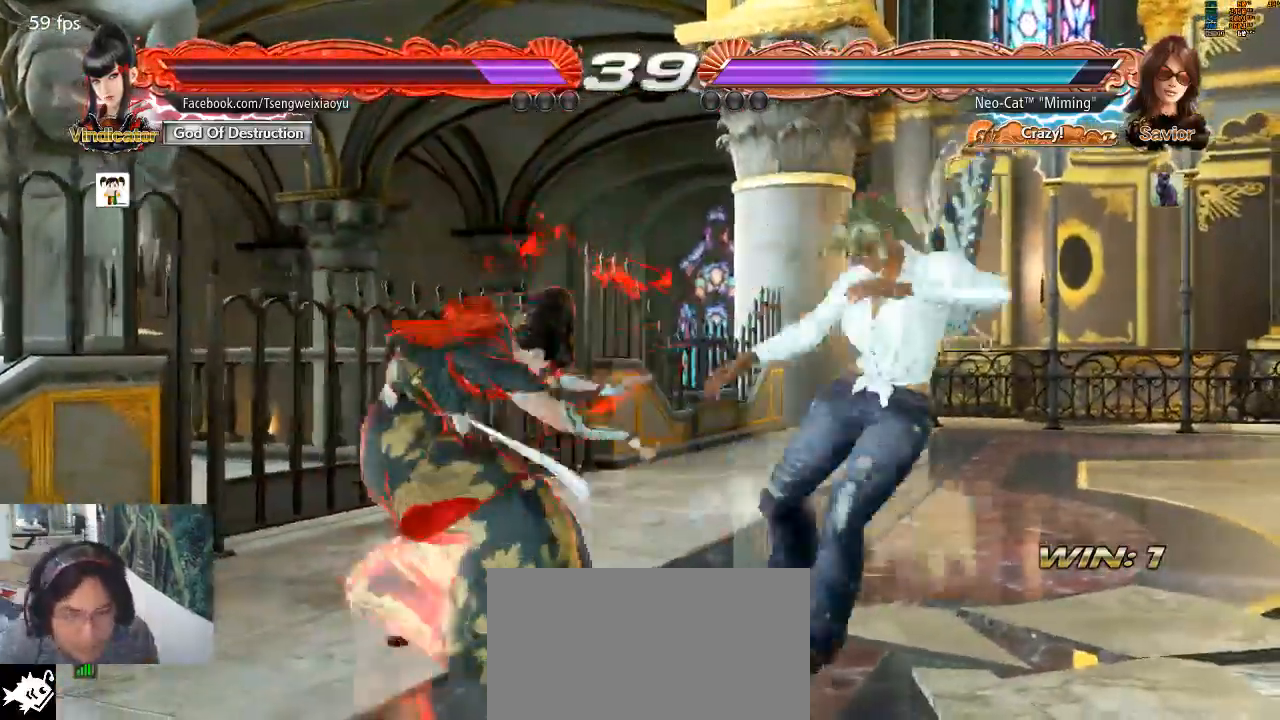
{"dt_ms": 500, "buttons": [], "left_stick": "center", "events": []}
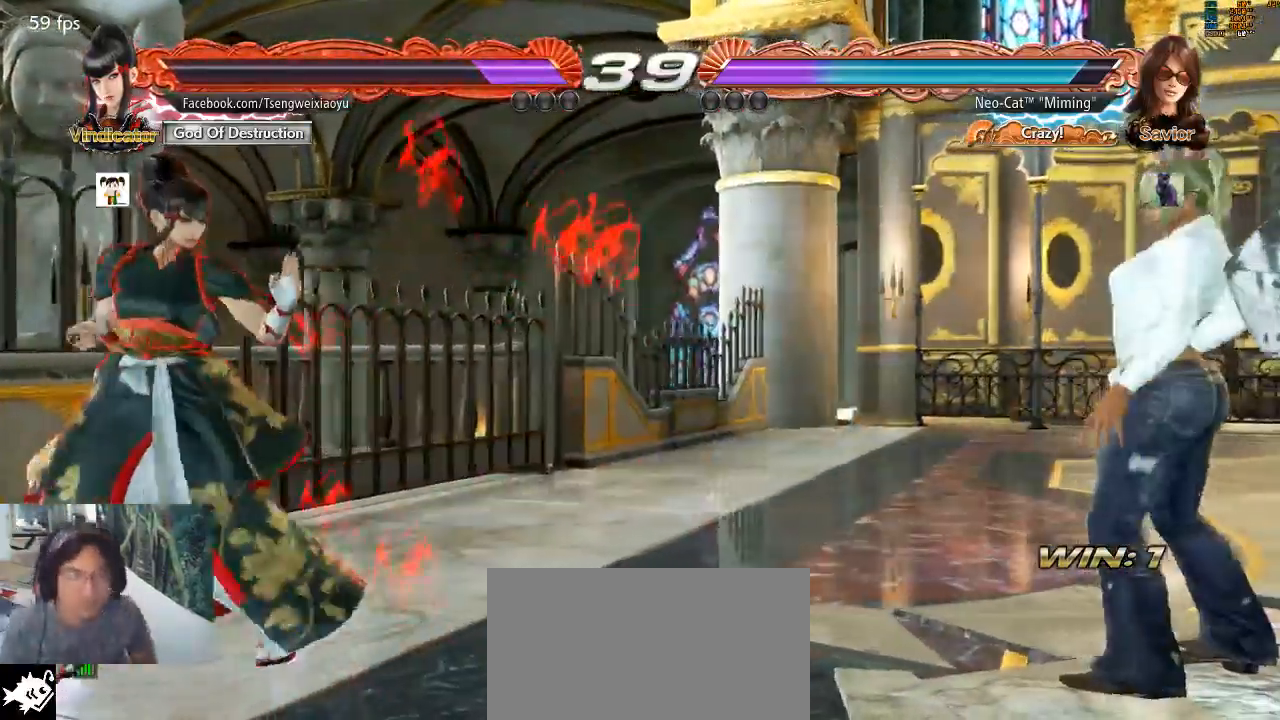
{"dt_ms": 500, "buttons": [], "left_stick": "down", "events": [[200, "left_stick", "right"], [267, "left_stick", "center"], [333, "left_stick", "right"], [500, "left_stick", "down"]]}
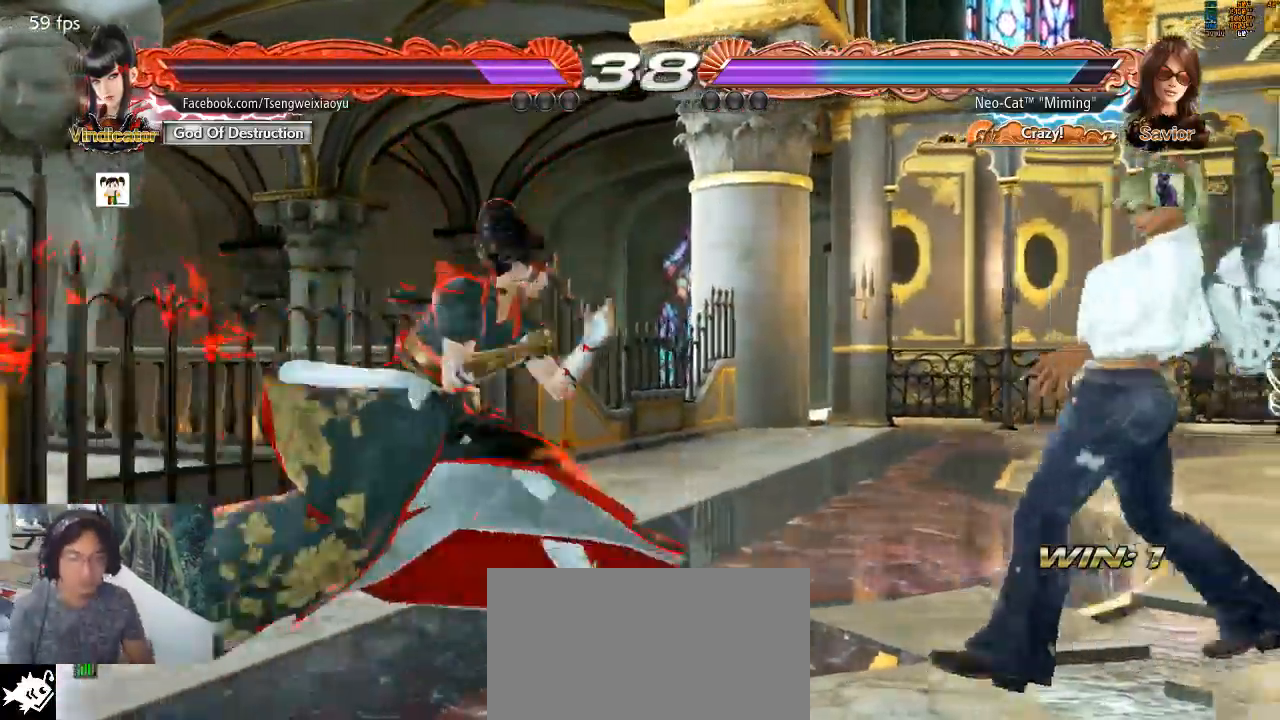
{"dt_ms": 500, "buttons": [], "left_stick": "center", "events": [[33, "left_stick", "center"], [100, "left_stick", "right"], [500, "left_stick", "center"]]}
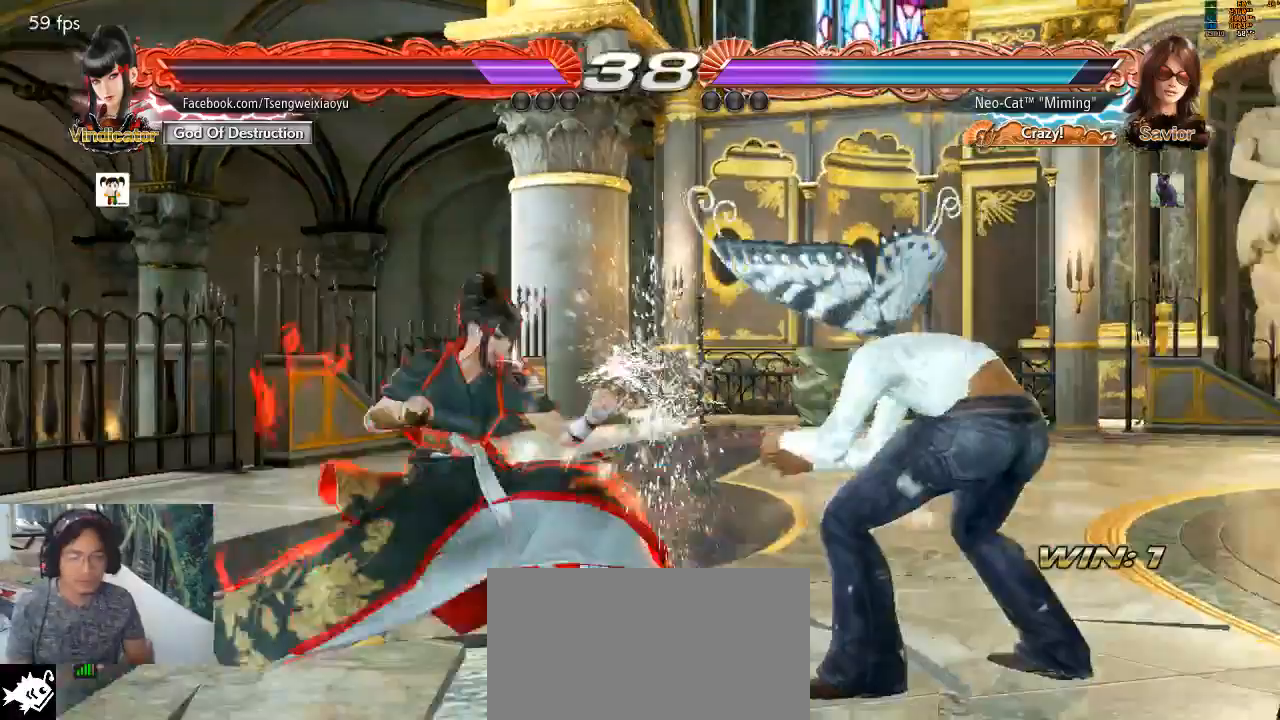
{"dt_ms": 500, "buttons": [], "left_stick": "center"}
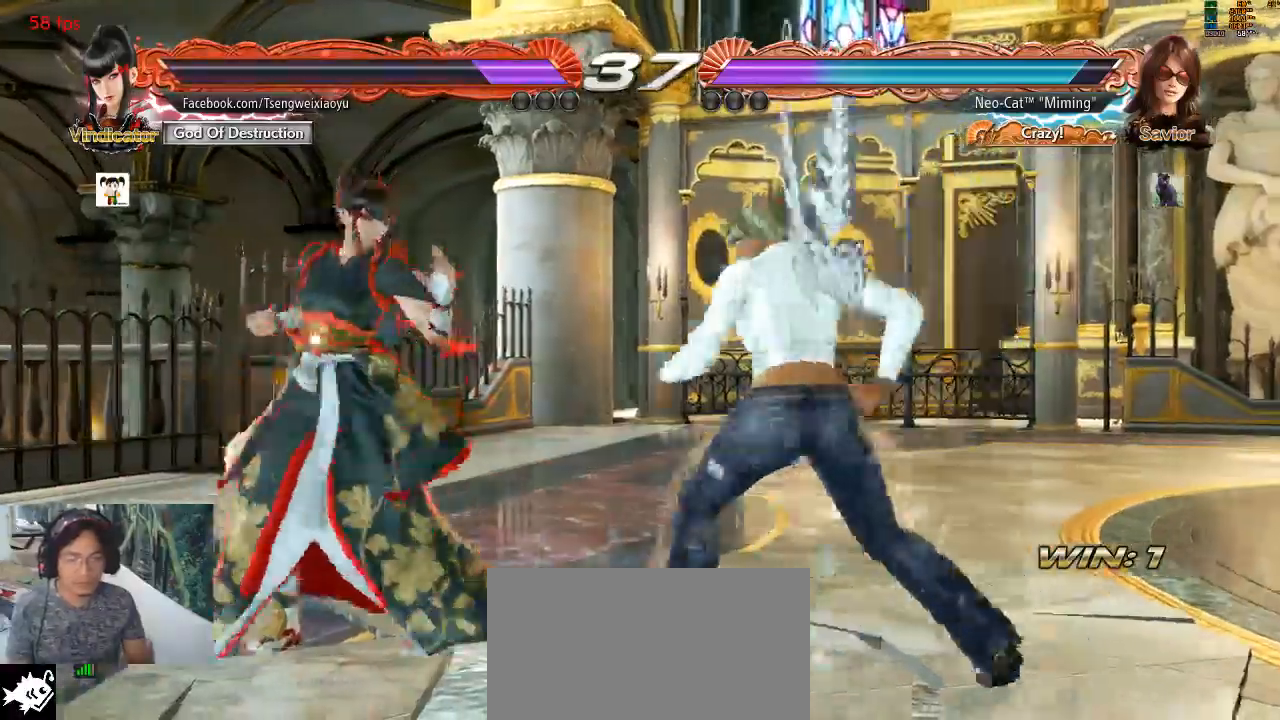
{"dt_ms": 500, "buttons": [], "left_stick": "center", "events": [[33, "SQUARE", "down"], [100, "SQUARE", "up"]]}
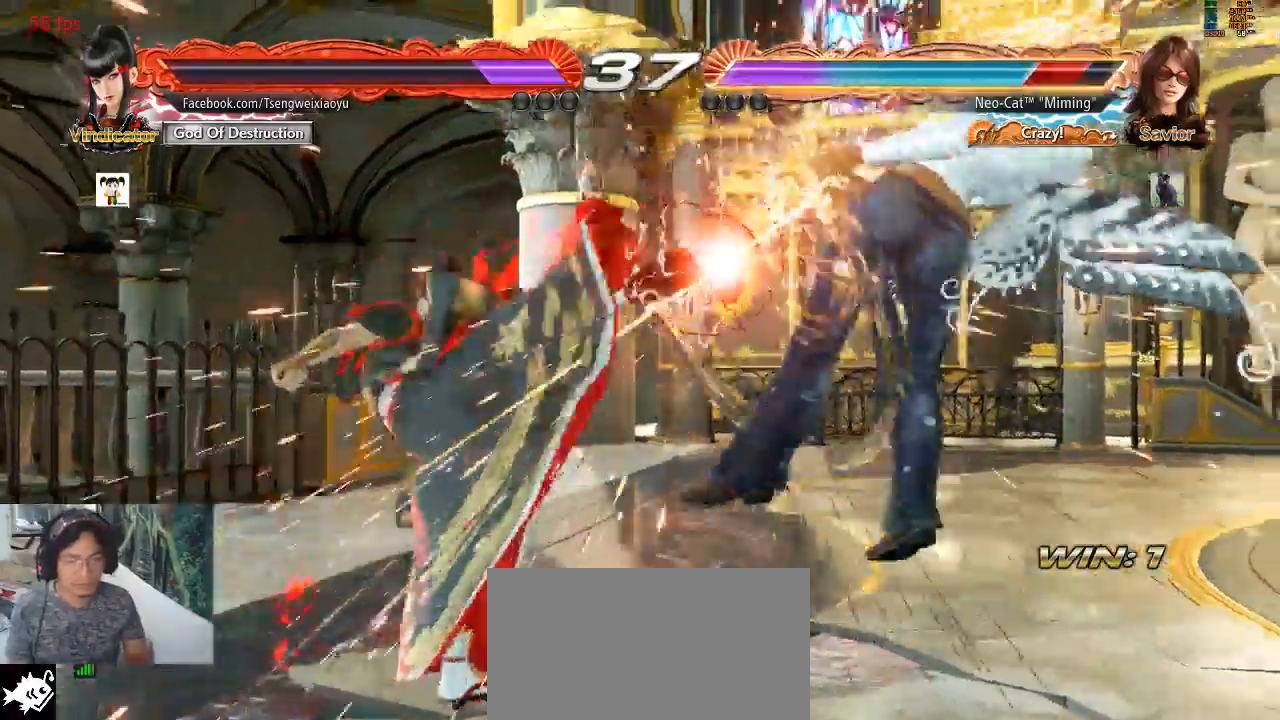
{"dt_ms": 500, "buttons": [], "left_stick": "center", "events": []}
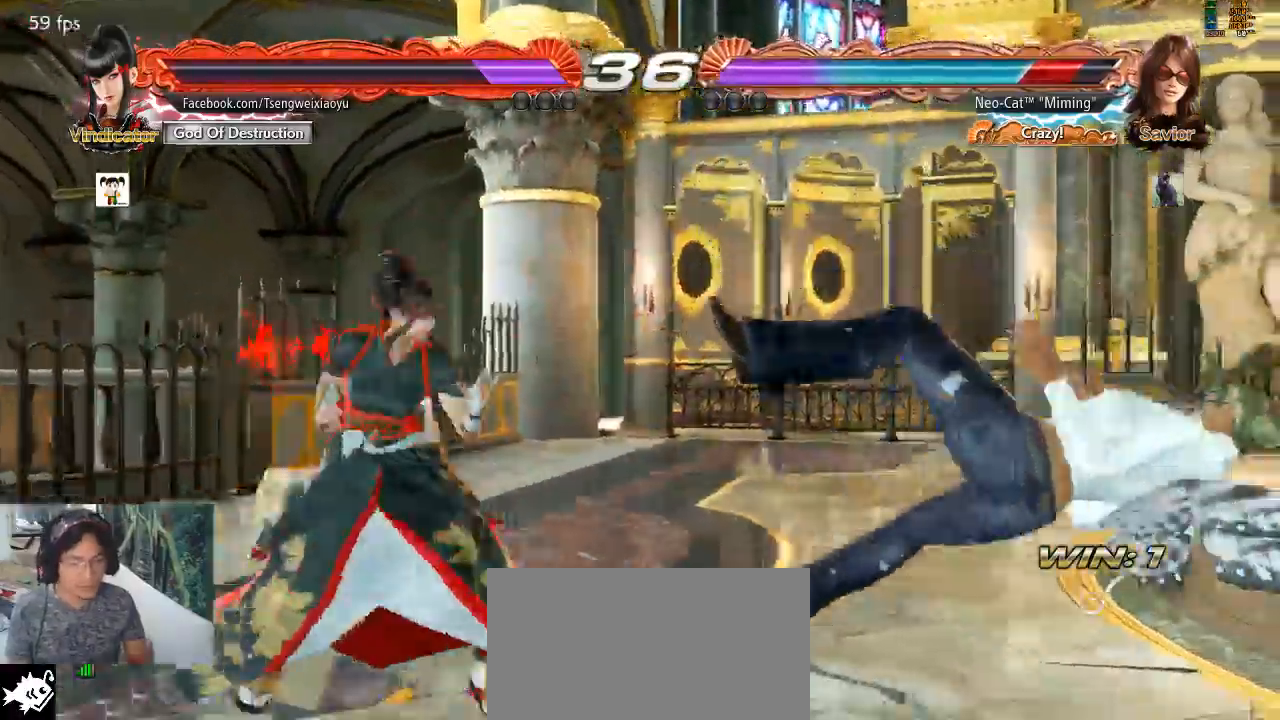
{"dt_ms": 500, "buttons": [], "left_stick": "down-right"}
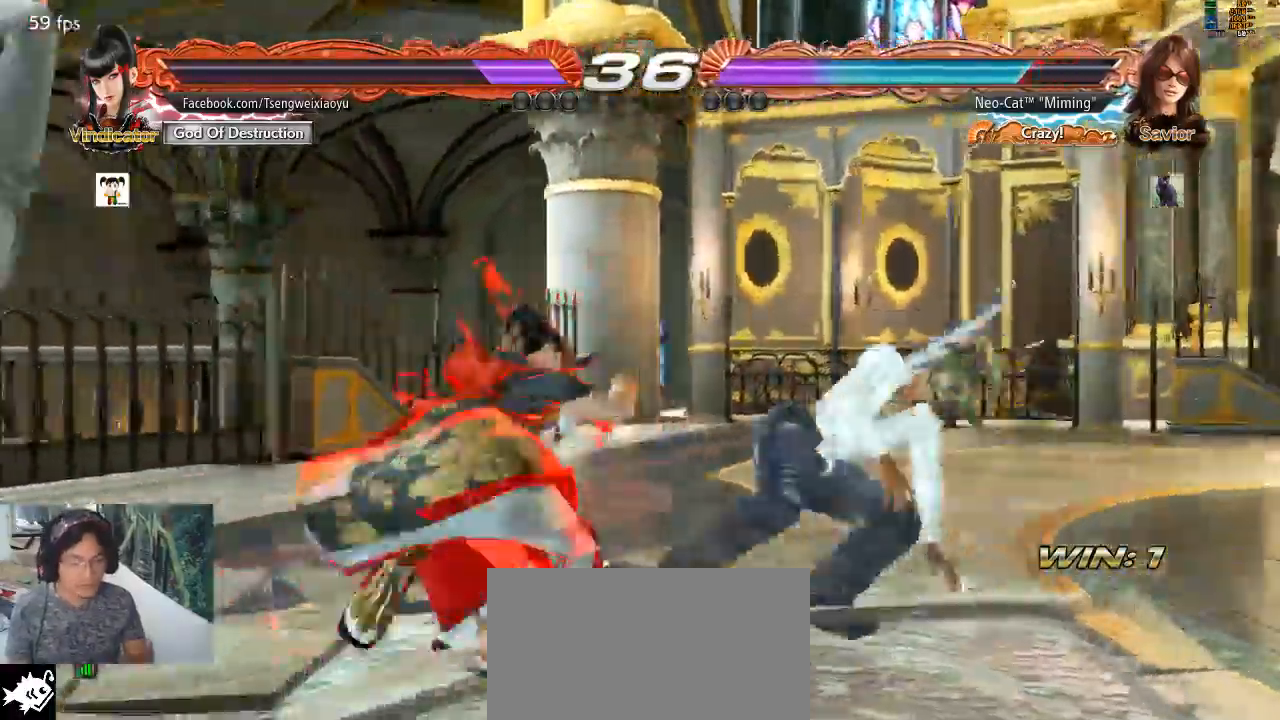
{"dt_ms": 500, "buttons": [], "left_stick": "center", "events": [[400, "left_stick", "center"], [433, "CIRCLE", "down"], [500, "CIRCLE", "up"]]}
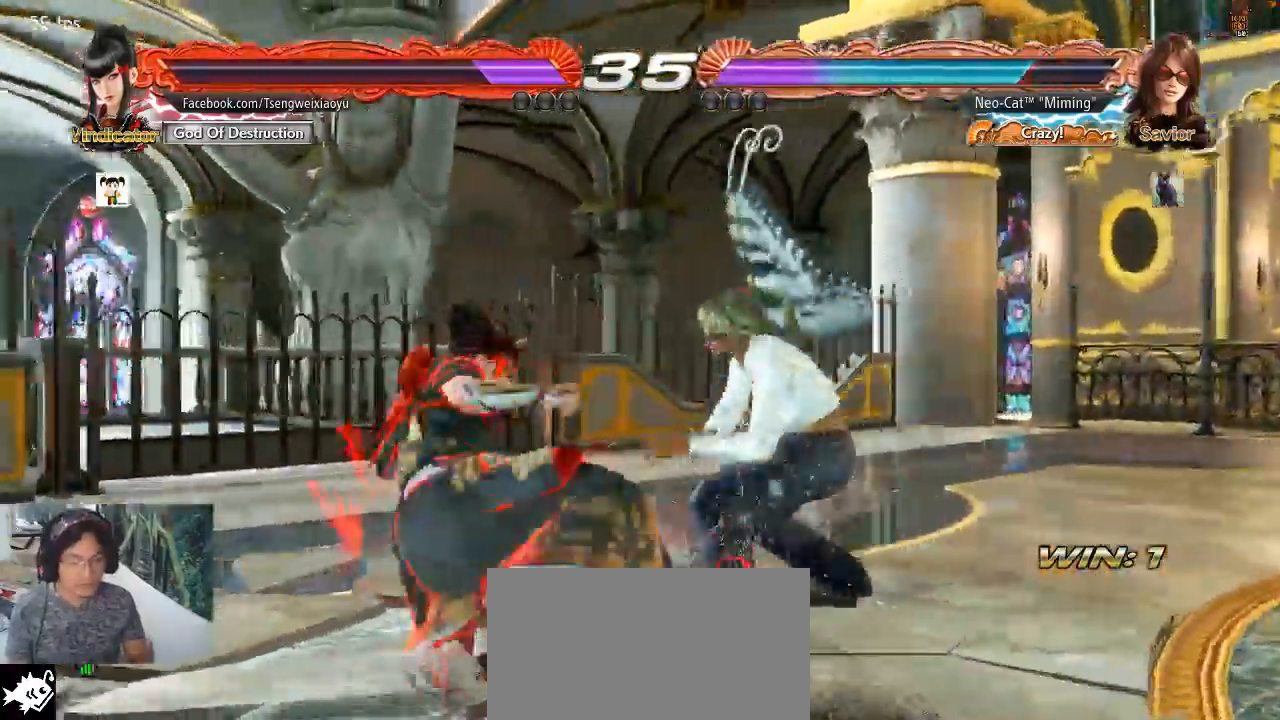
{"dt_ms": 500, "buttons": [], "left_stick": "center"}
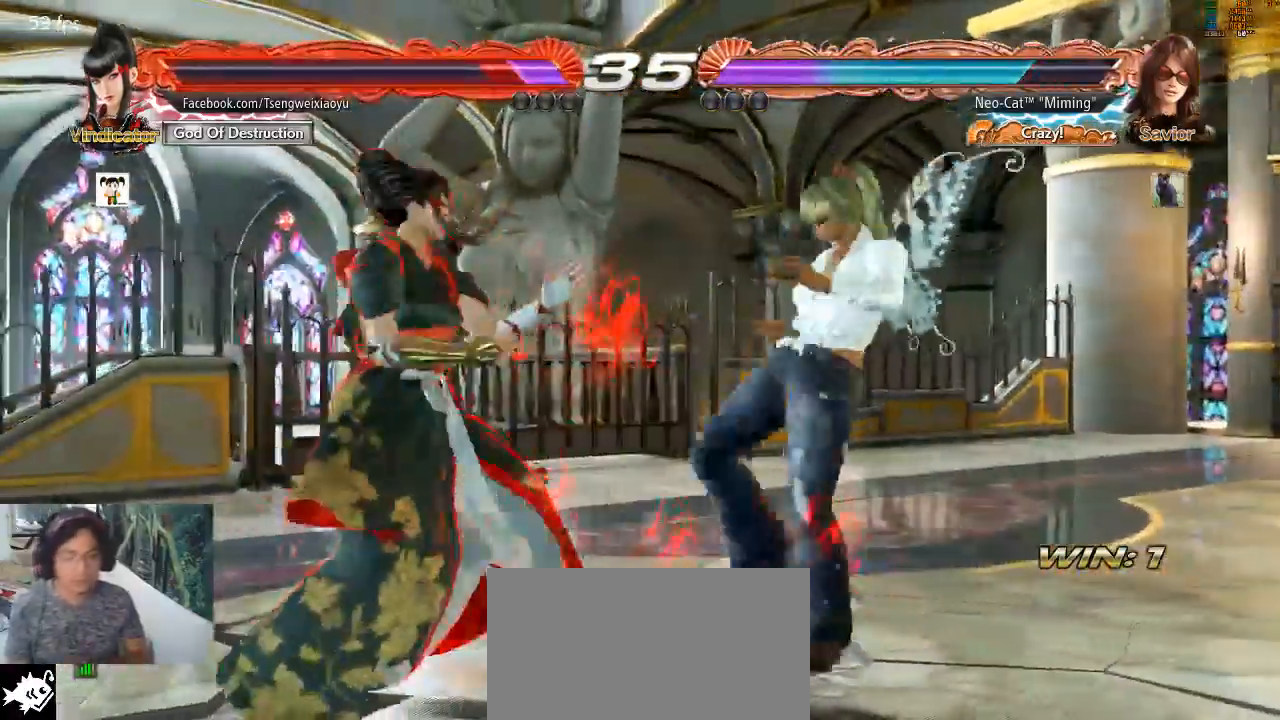
{"dt_ms": 500, "buttons": [], "left_stick": "right", "events": [[100, "left_stick", "right"], [167, "left_stick", "center"], [233, "left_stick", "right"]]}
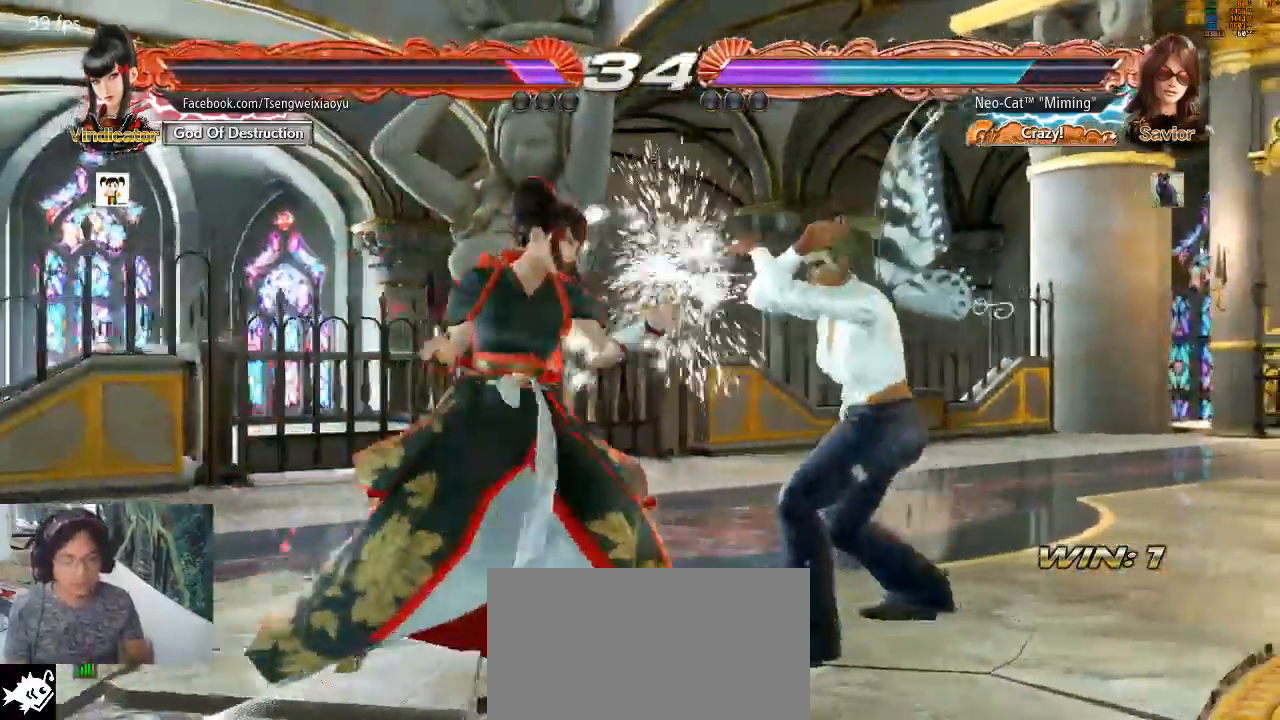
{"dt_ms": 500, "buttons": [], "left_stick": "center", "events": [[133, "SQUARE", "down"], [133, "left_stick", "center"], [200, "SQUARE", "up"], [233, "SQUARE", "down"], [300, "CROSS", "down"], [300, "SQUARE", "up"], [333, "CROSS", "up"]]}
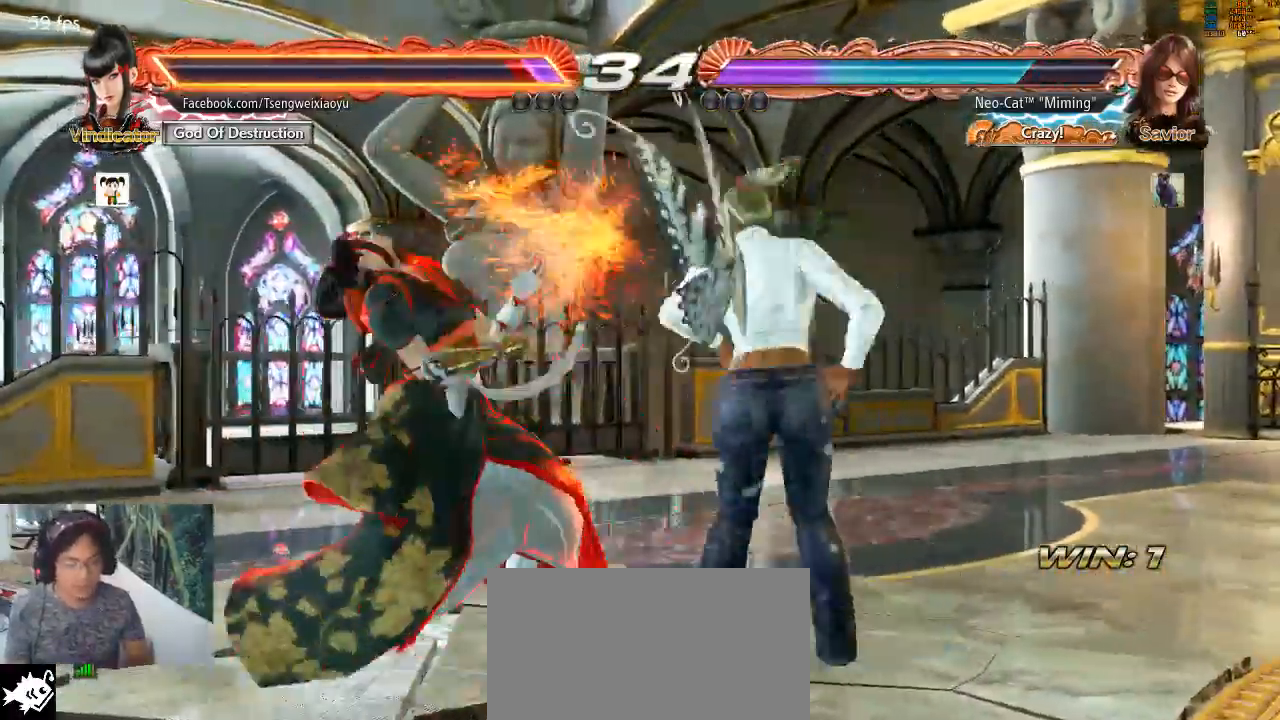
{"dt_ms": 1000, "buttons": [], "left_stick": "center"}
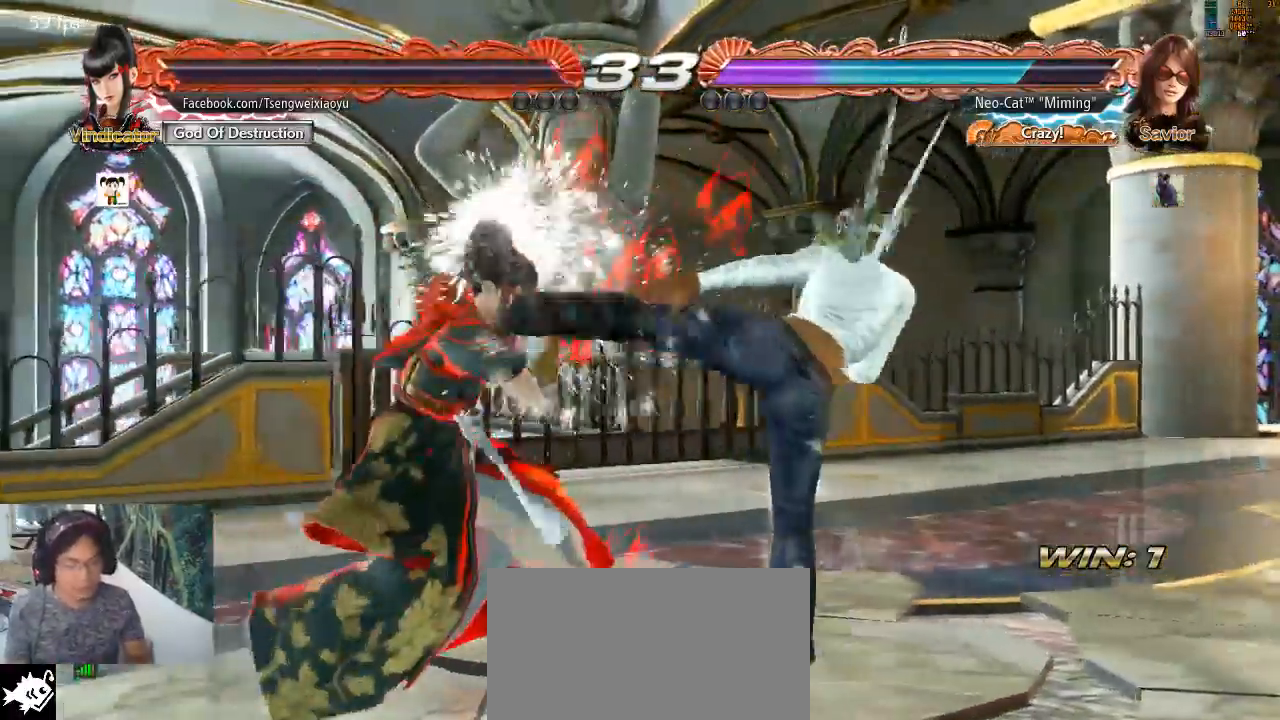
{"dt_ms": 500, "buttons": [], "left_stick": "right", "events": [[267, "left_stick", "right"]]}
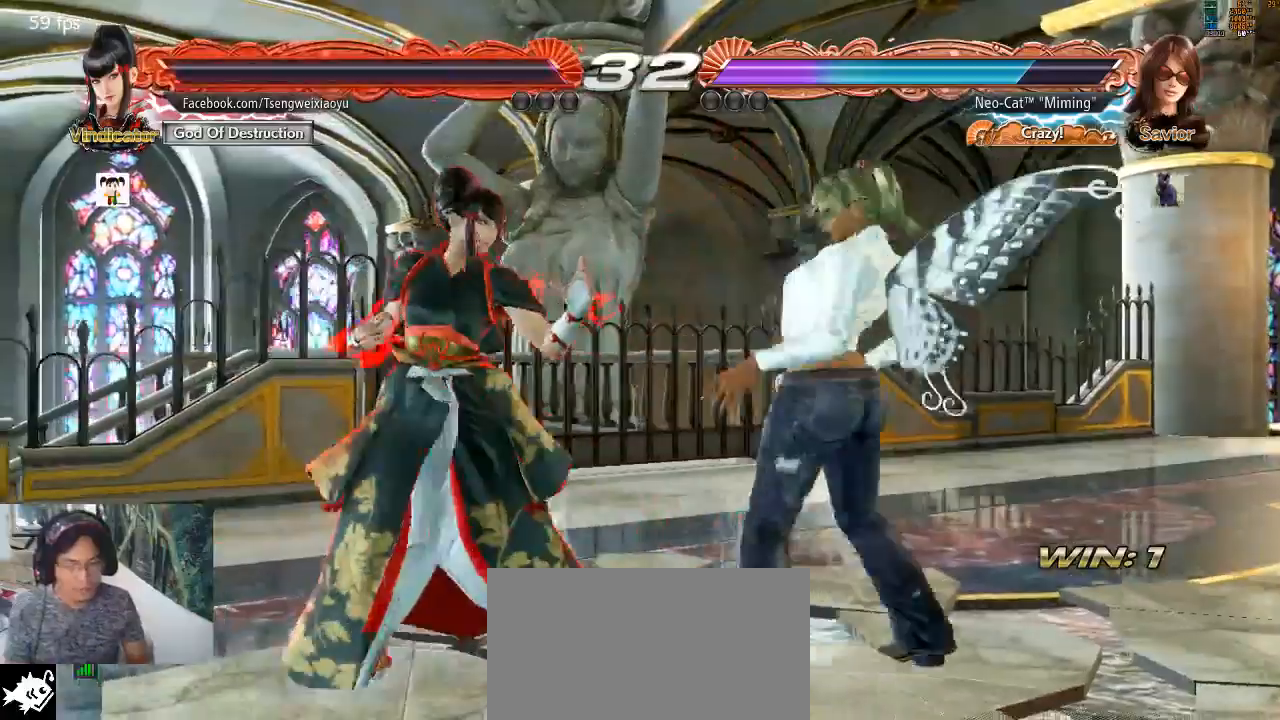
{"dt_ms": 500, "buttons": [], "left_stick": "center"}
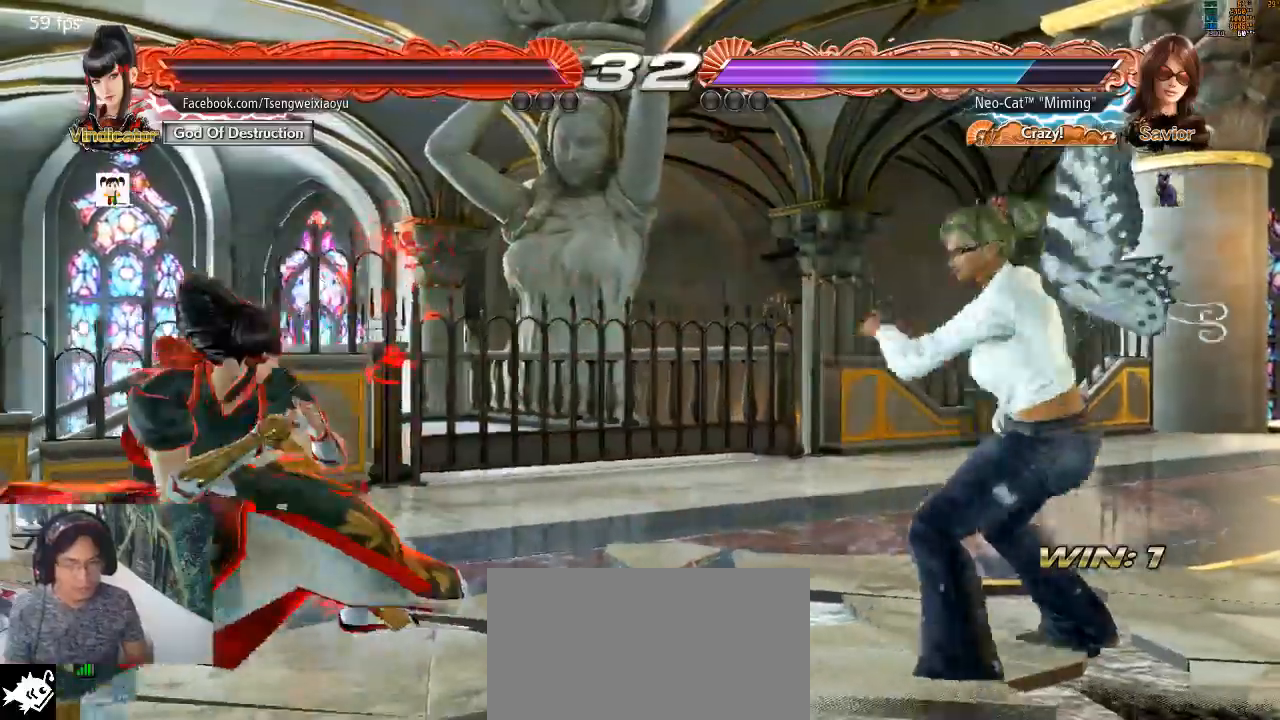
{"dt_ms": 500, "buttons": ["CROSS"], "left_stick": "center"}
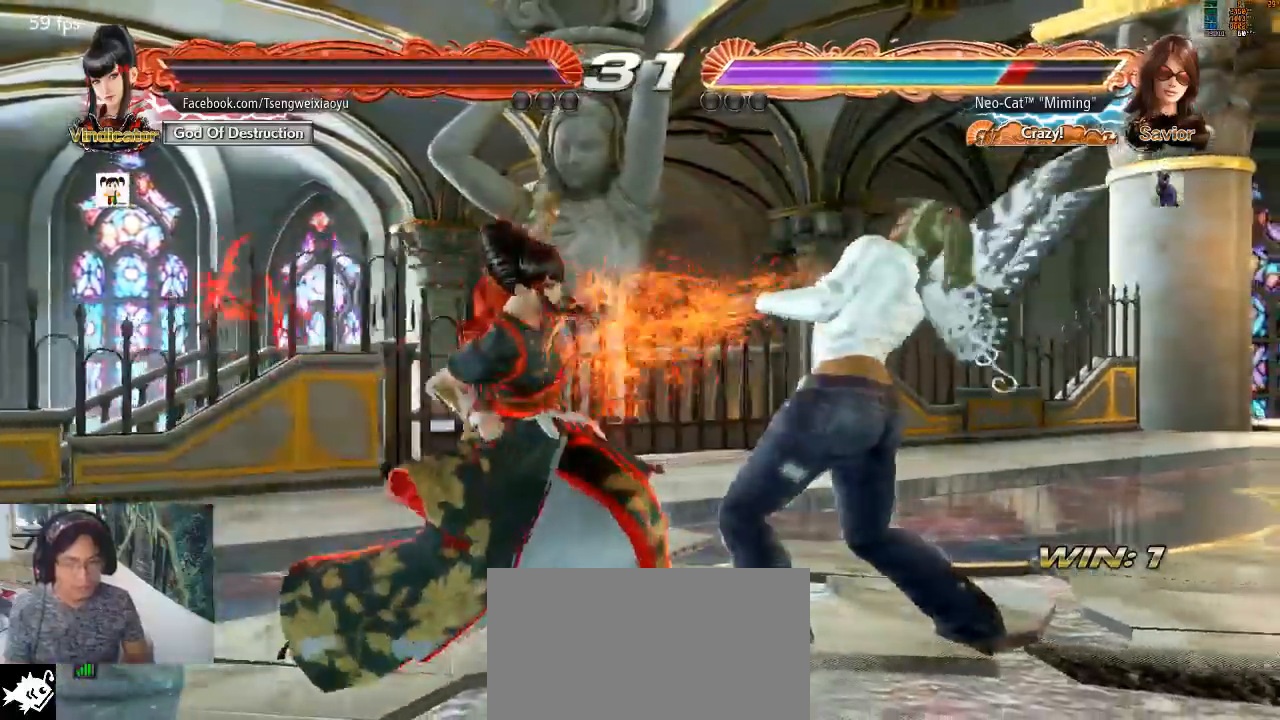
{"dt_ms": 500, "buttons": [], "left_stick": "right", "events": [[100, "CROSS", "up"], [133, "left_stick", "right"]]}
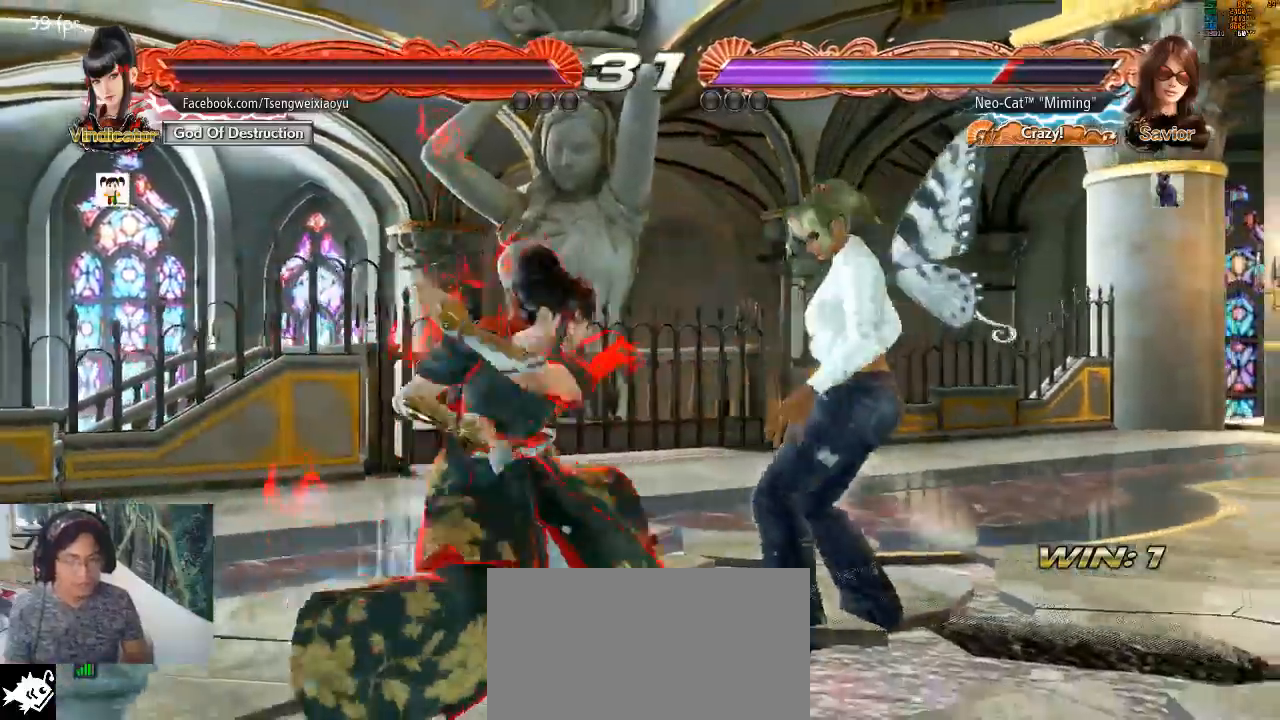
{"dt_ms": 500, "buttons": [], "left_stick": "center", "events": [[367, "left_stick", "center"], [400, "CROSS", "down"], [467, "CROSS", "up"]]}
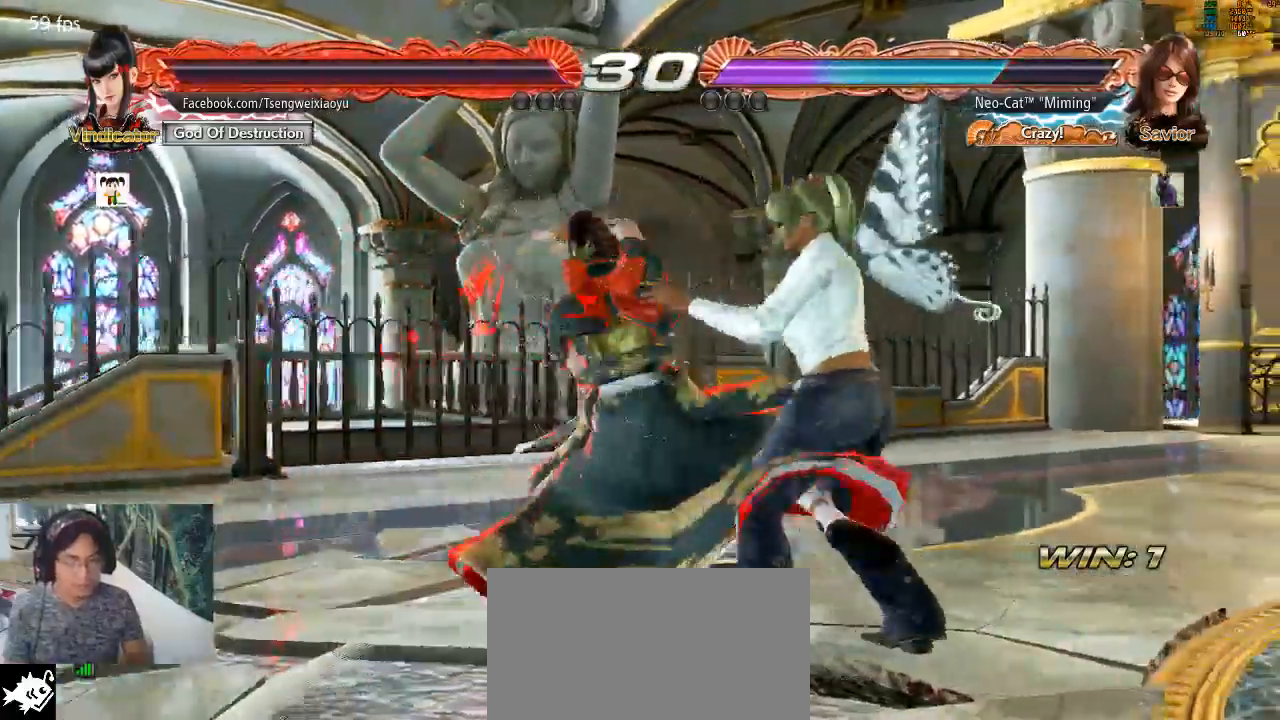
{"dt_ms": 500, "buttons": [], "left_stick": "center", "events": [[33, "CROSS", "down"], [100, "CROSS", "up"]]}
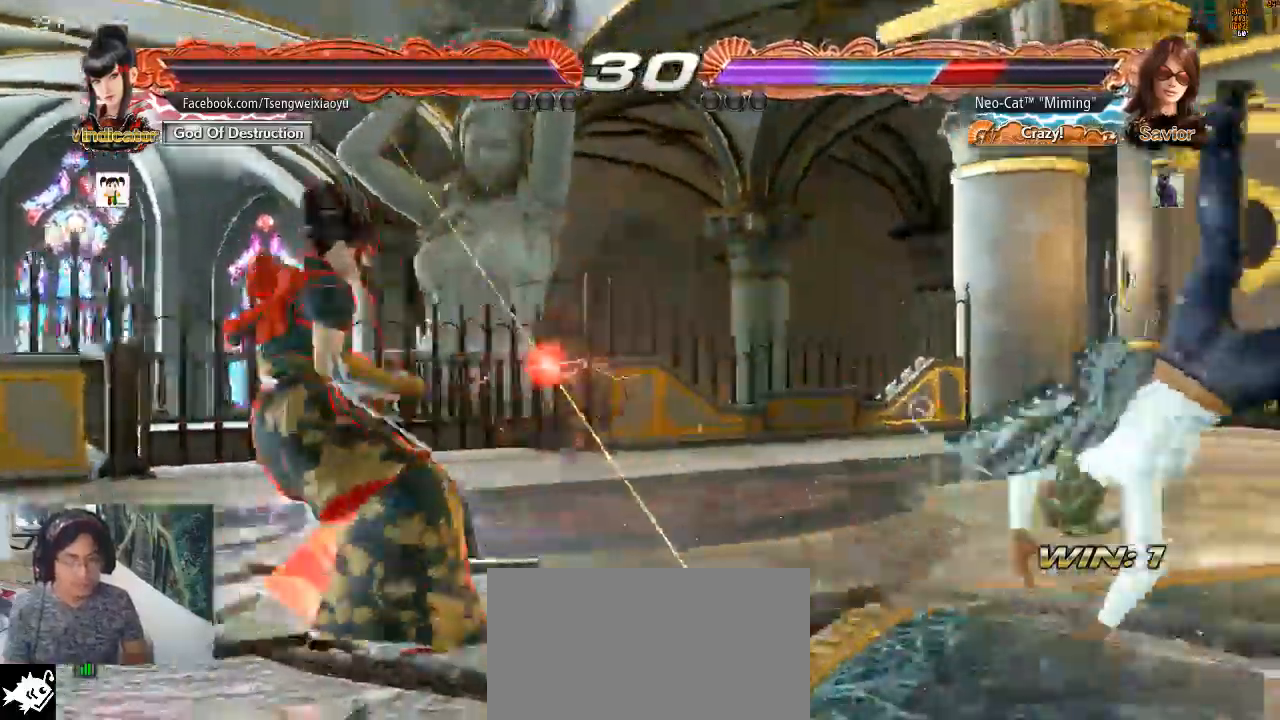
{"dt_ms": 500, "buttons": [], "left_stick": "center", "events": []}
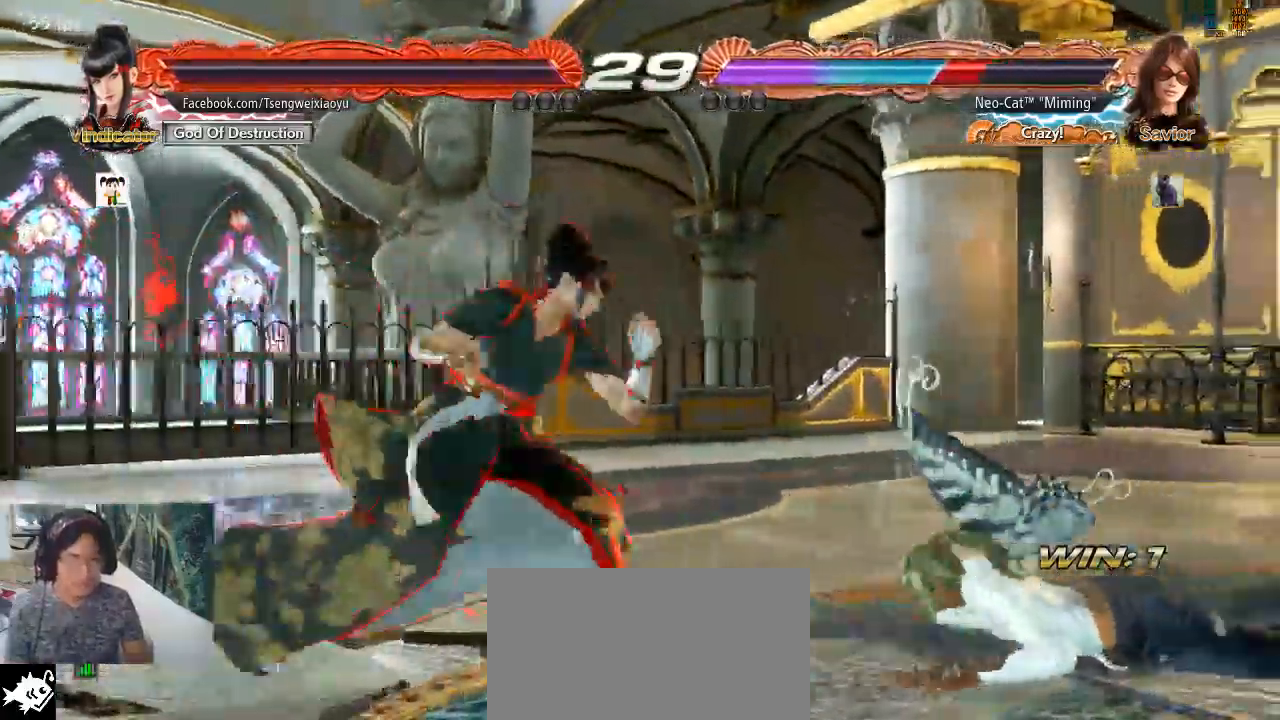
{"dt_ms": 500, "buttons": [], "left_stick": "center", "events": [[400, "CIRCLE", "down"], [467, "CIRCLE", "up"]]}
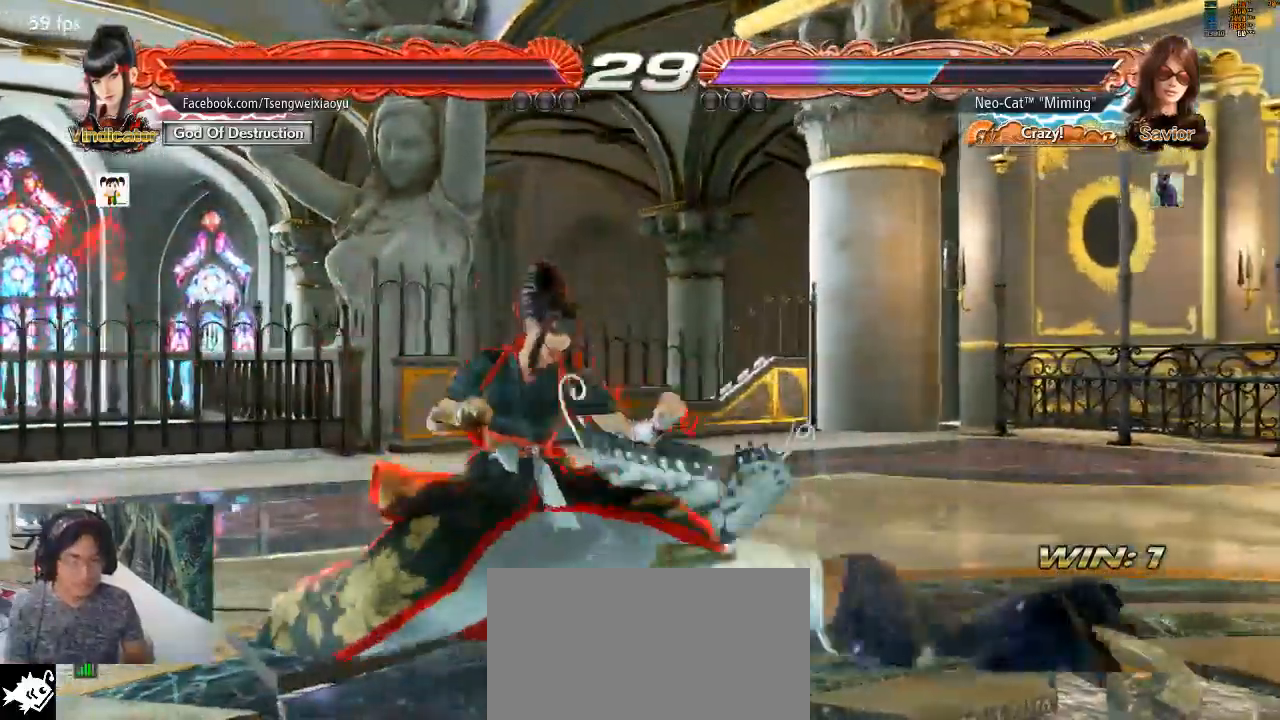
{"dt_ms": 500, "buttons": [], "left_stick": "center", "events": []}
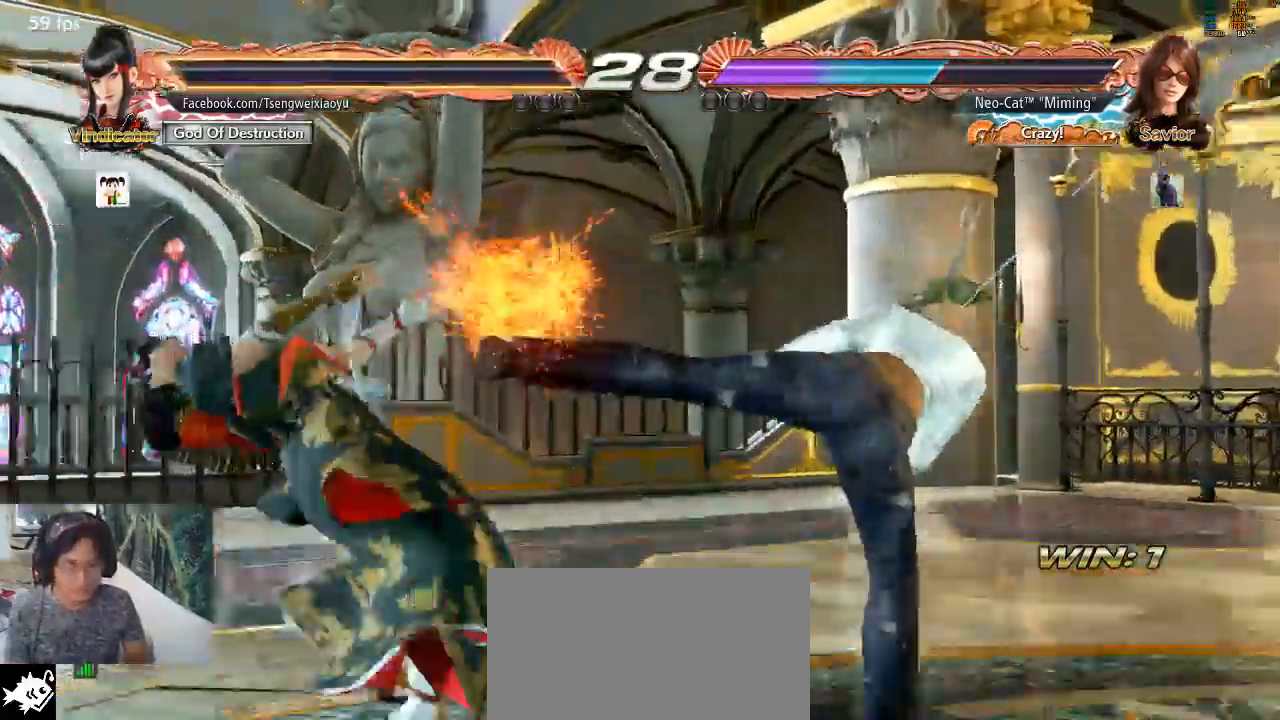
{"dt_ms": 500, "buttons": [], "left_stick": "center", "events": []}
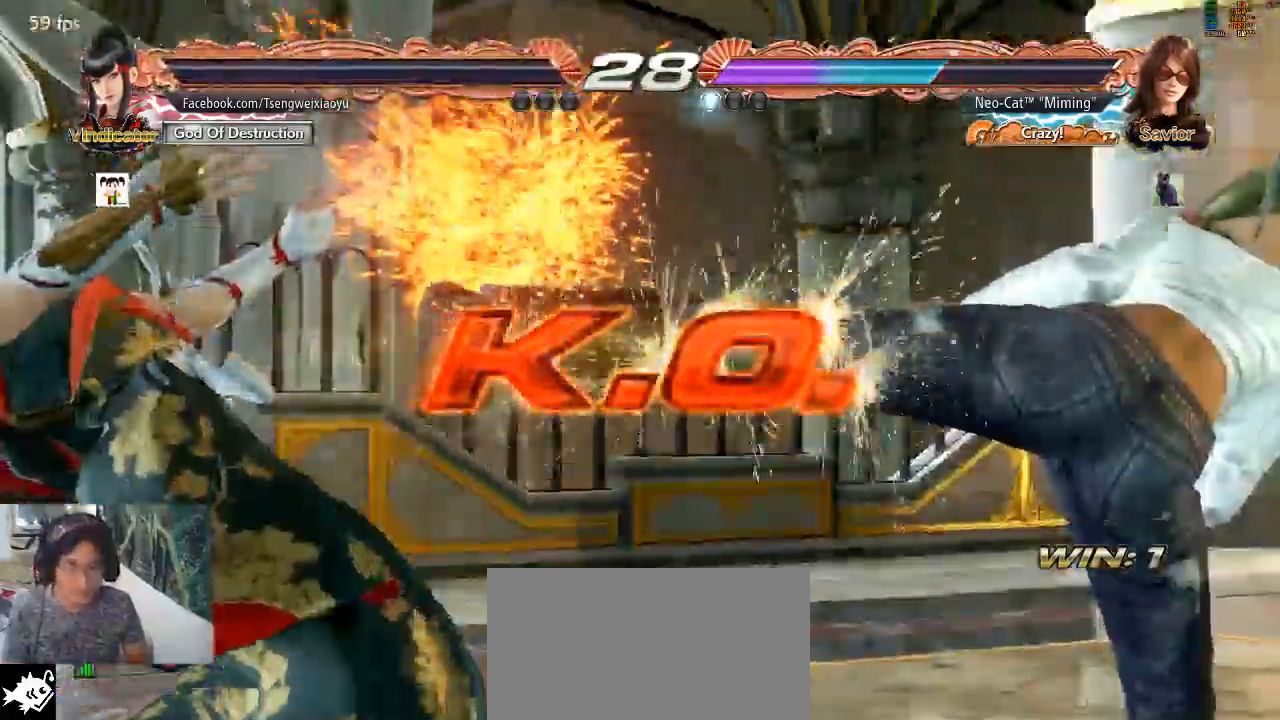
{"dt_ms": 500, "buttons": [], "left_stick": "center", "events": []}
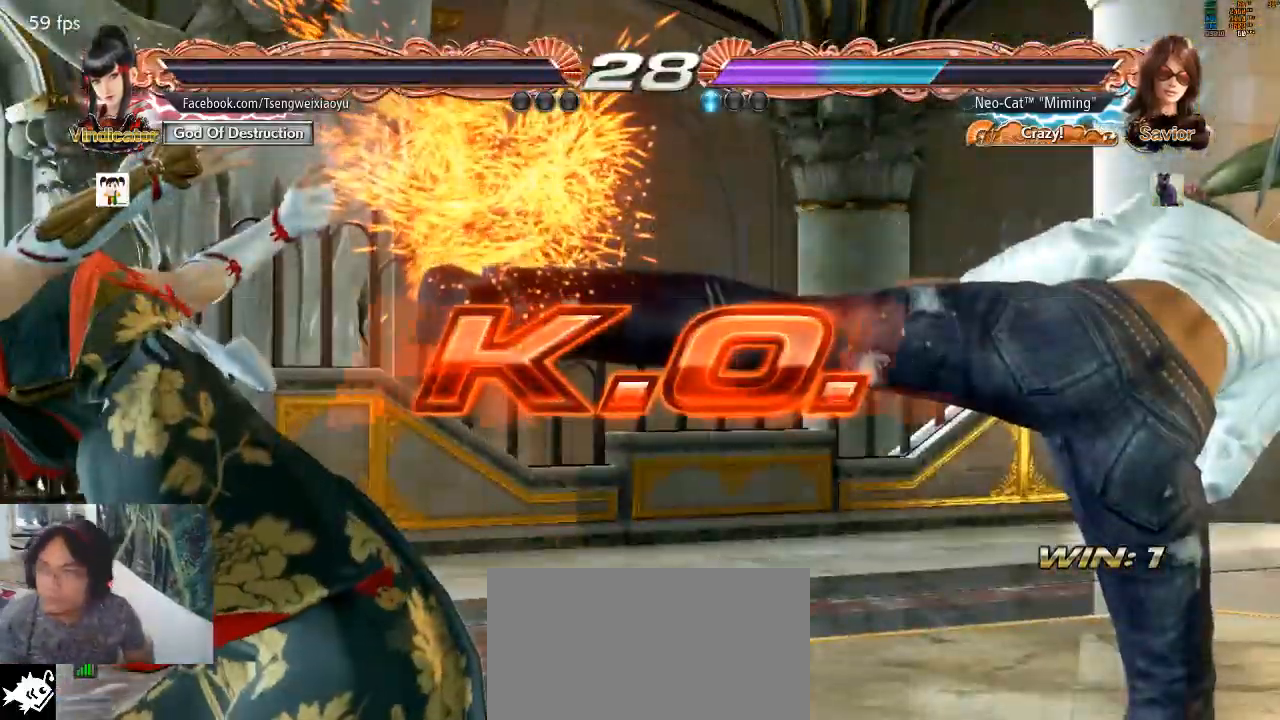
{"dt_ms": 500, "buttons": [], "left_stick": "center", "events": []}
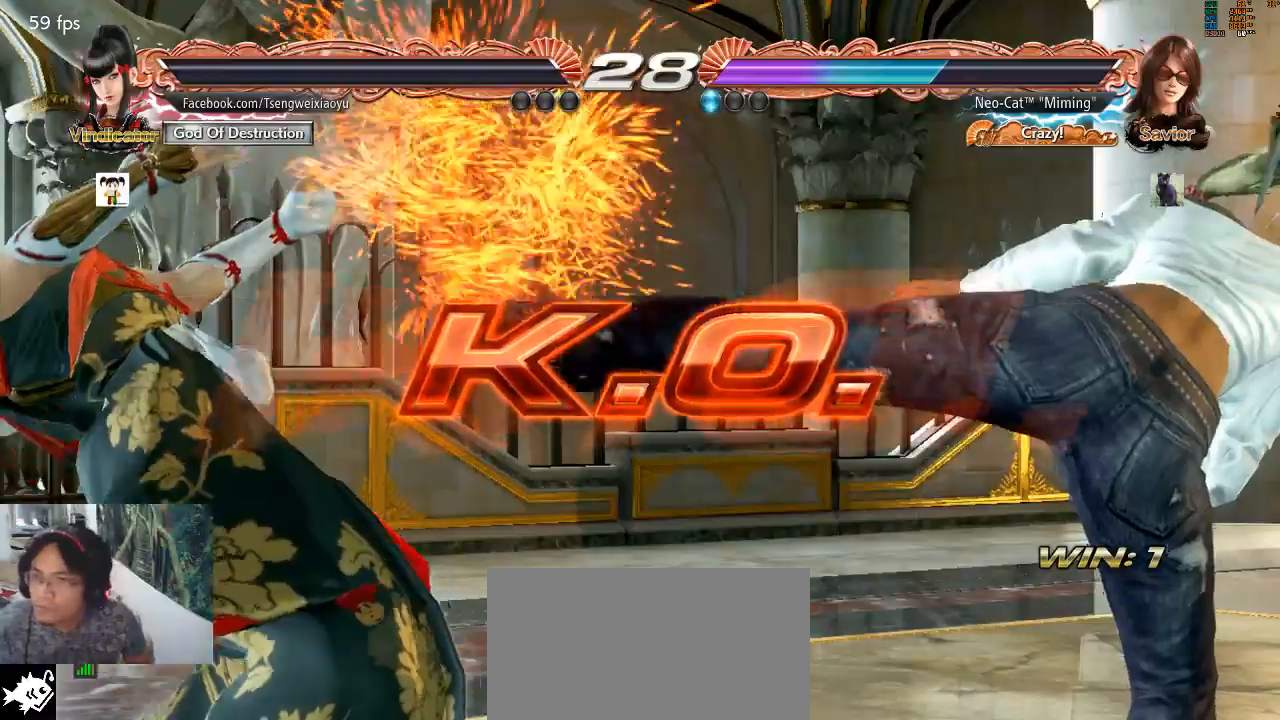
{"dt_ms": 500, "buttons": [], "left_stick": "center", "events": []}
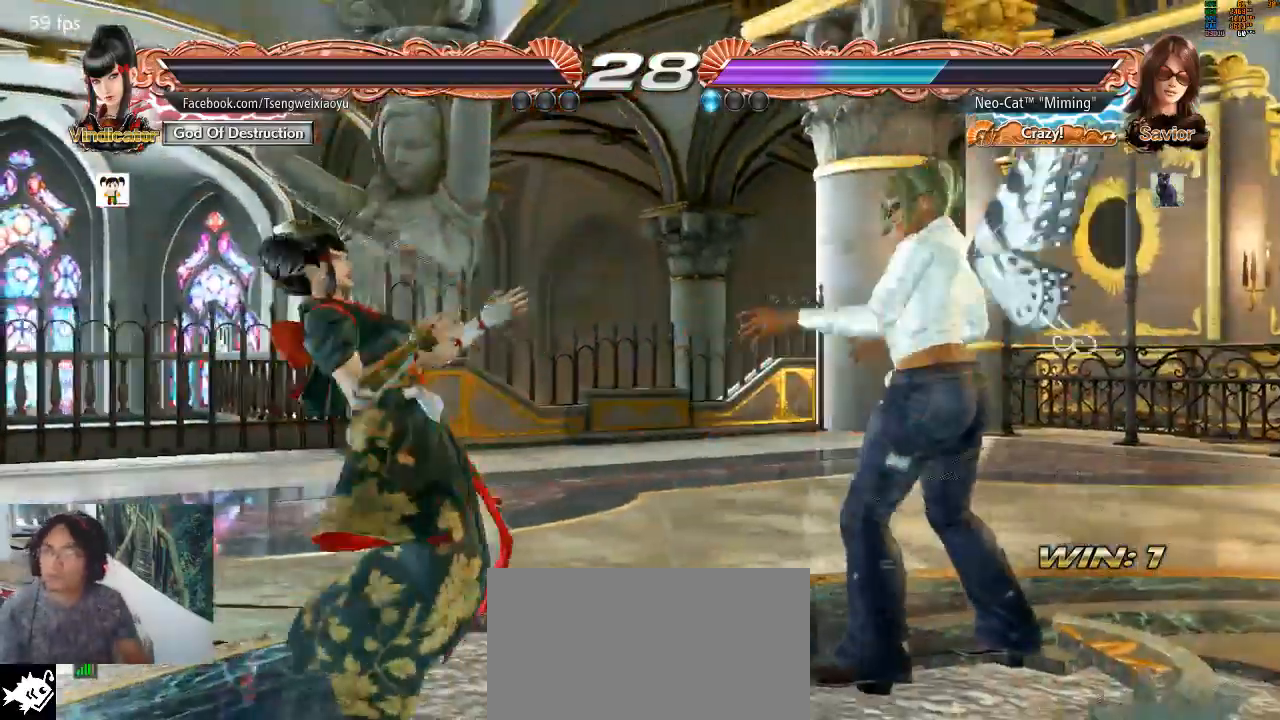
{"dt_ms": 500, "buttons": [], "left_stick": "center", "events": []}